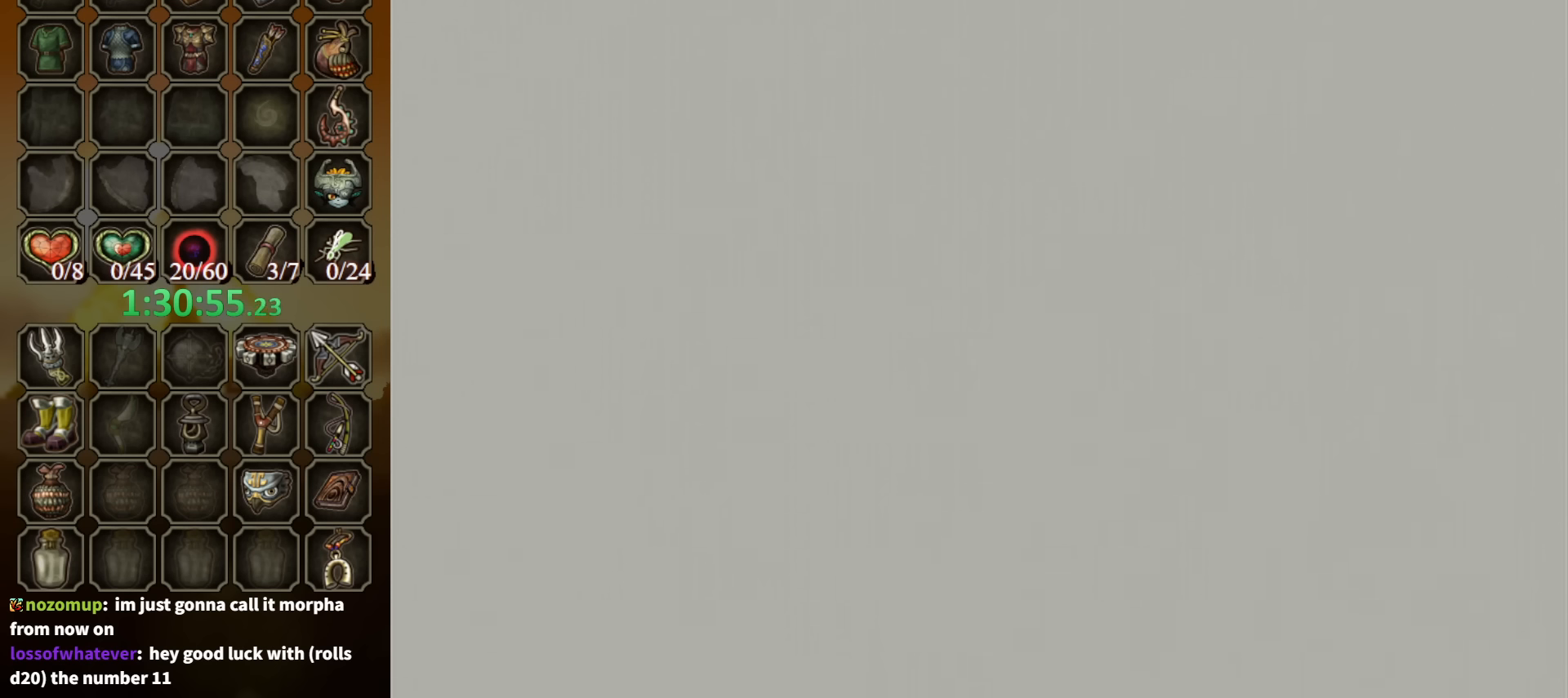
Gameplay with a controller (Nintendo layout); each line is a JSON object with the inputs held at the frame after it. "events" lists button and stick changes between this image and that frame as [ms after this image, input, new state], when the widget could be followed in between. Not read: L3 R3.
{"buttons": [], "left_stick": "up", "right_stick": "center", "events": [[167, "left_stick", "up"]]}
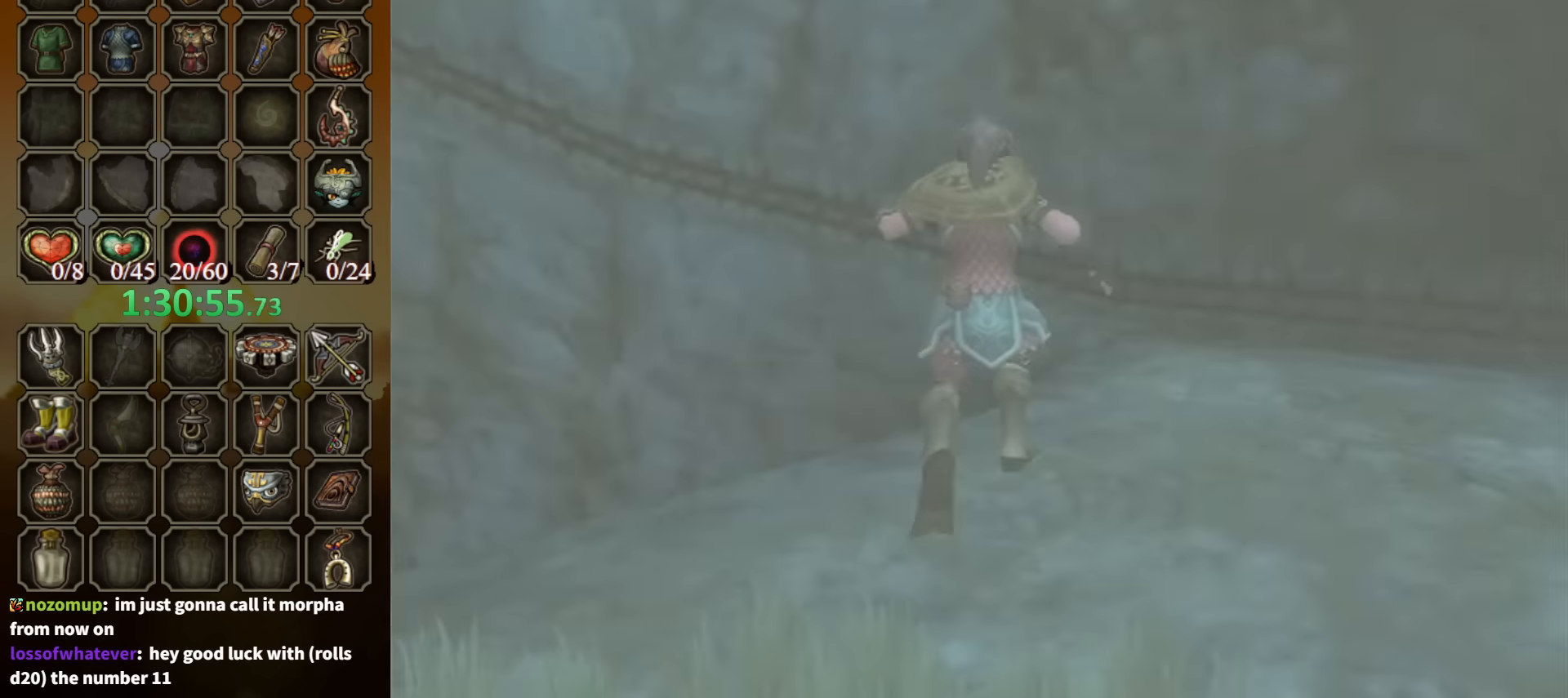
{"buttons": [], "left_stick": "up", "right_stick": "center", "events": []}
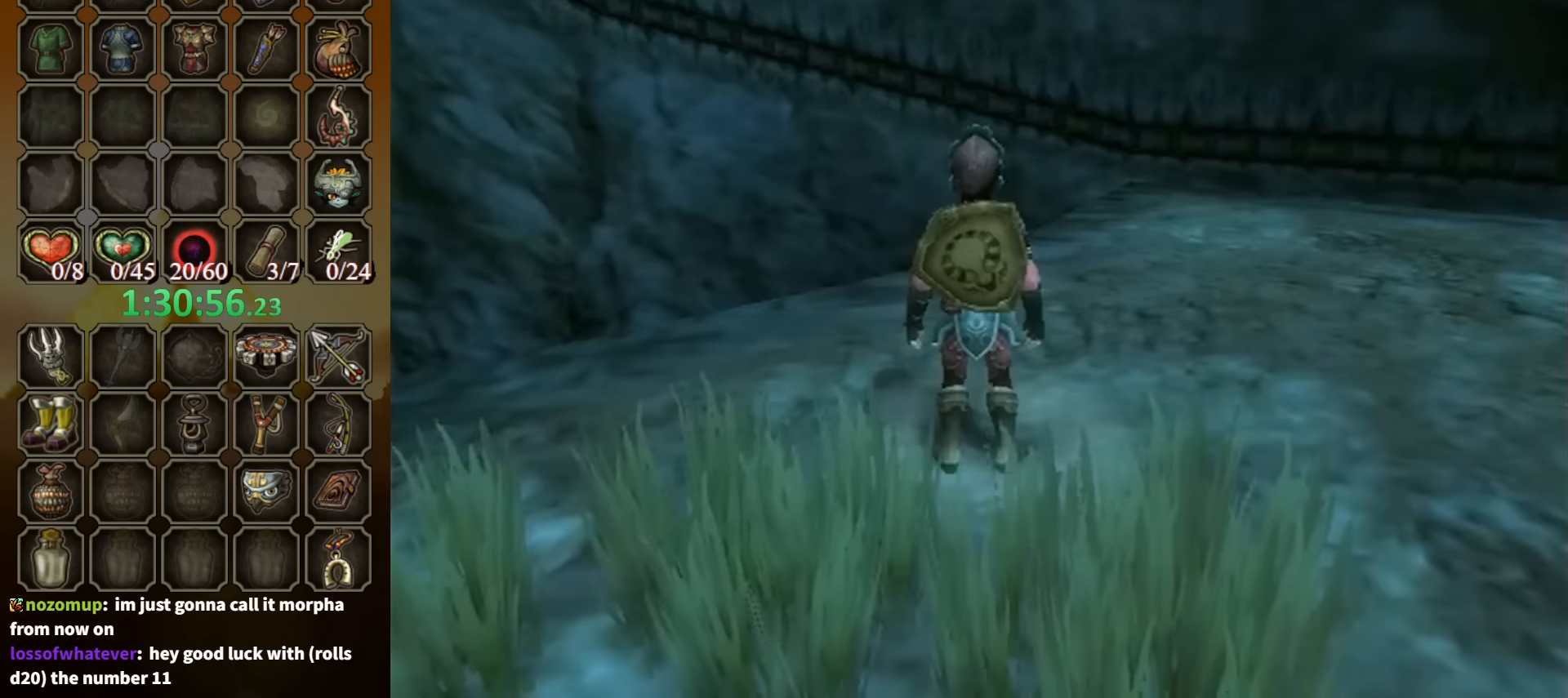
{"buttons": [], "left_stick": "center", "right_stick": "center", "events": [[34, "left_stick", "up-right"], [200, "DPAD_RIGHT", "down"], [234, "left_stick", "up"], [334, "DPAD_RIGHT", "up"], [334, "left_stick", "center"]]}
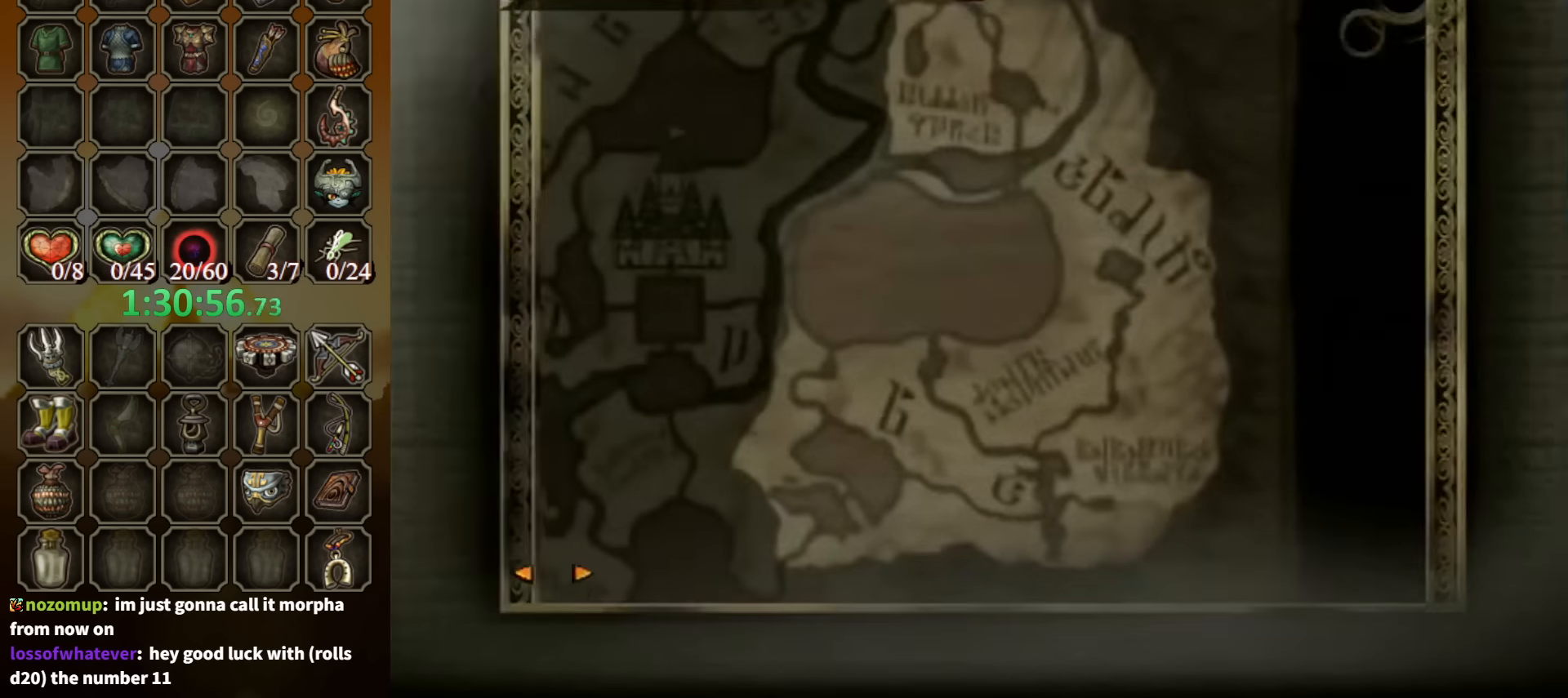
{"buttons": [], "left_stick": "down-left", "right_stick": "center", "events": [[134, "B", "down"], [200, "B", "up"], [400, "left_stick", "down-left"]]}
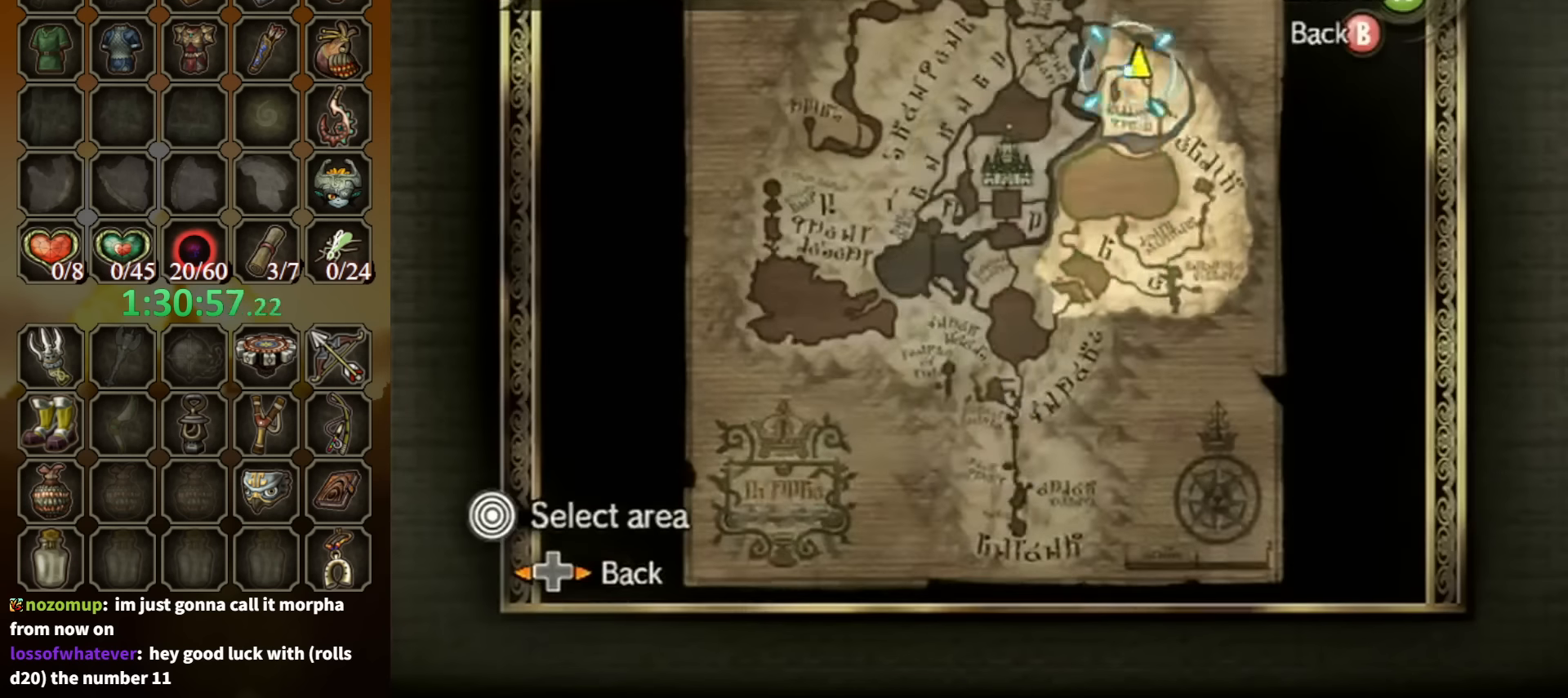
{"buttons": [], "left_stick": "down-left", "right_stick": "center", "events": [[67, "Z", "down"], [134, "Z", "up"]]}
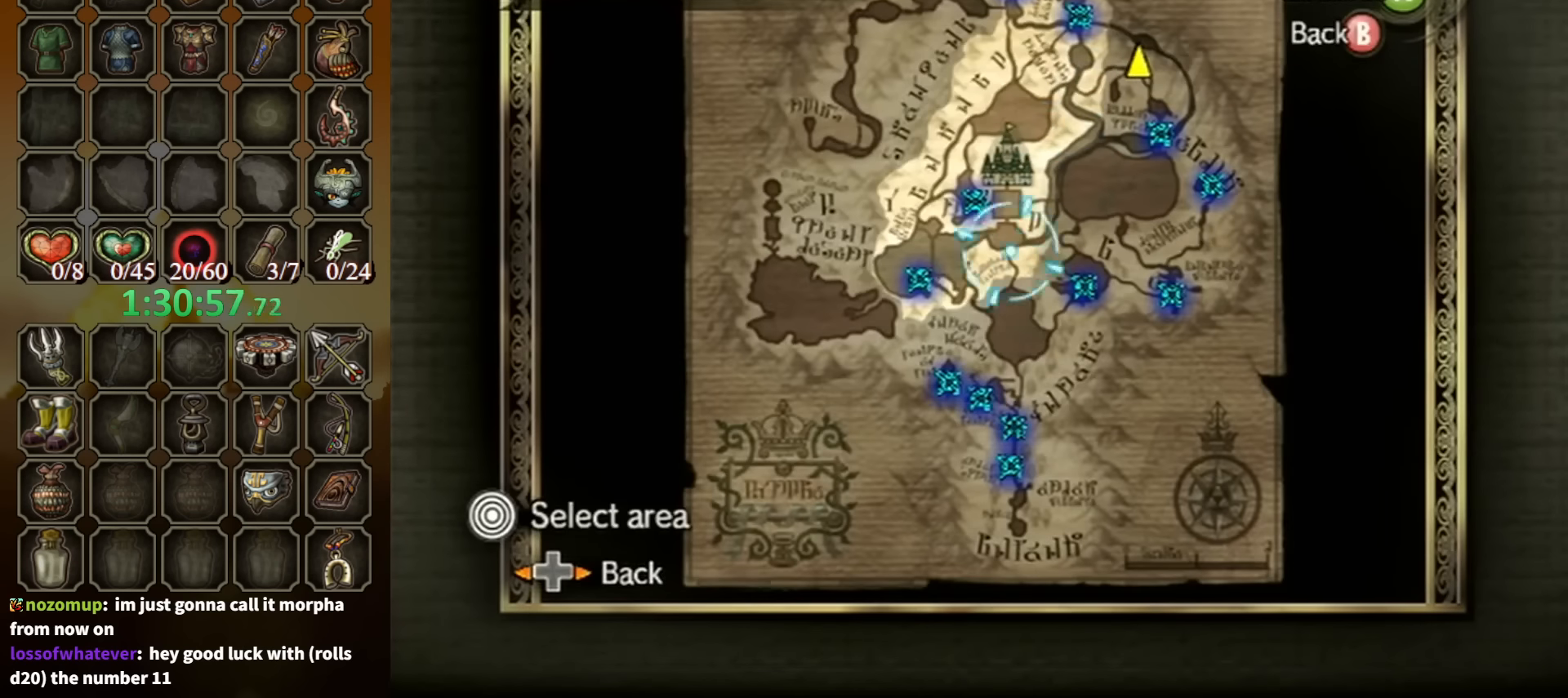
{"buttons": [], "left_stick": "center", "right_stick": "center", "events": [[234, "left_stick", "down"], [367, "A", "down"], [400, "left_stick", "center"], [434, "A", "up"]]}
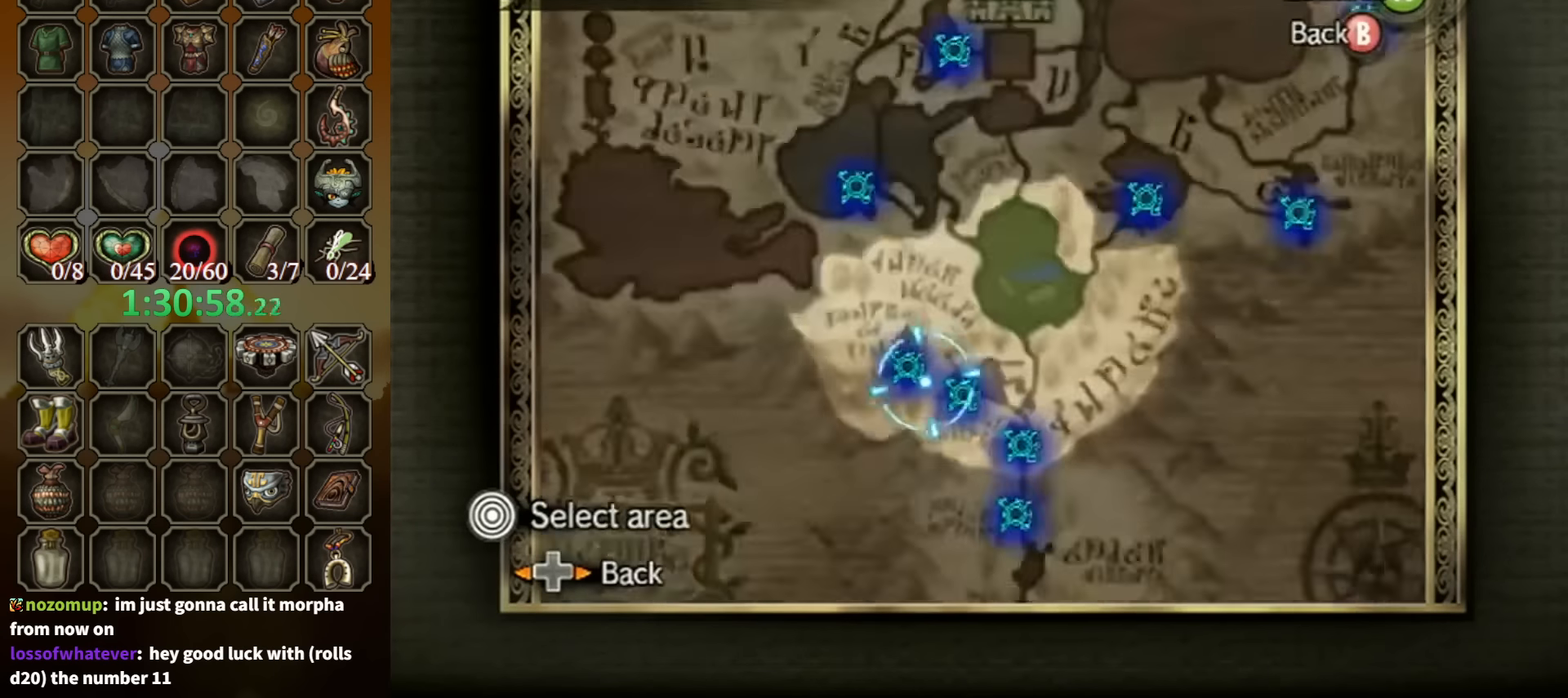
{"buttons": [], "left_stick": "center", "right_stick": "center", "events": [[167, "left_stick", "up-left"], [334, "A", "down"], [367, "left_stick", "center"], [400, "A", "up"], [467, "A", "down"], [500, "A", "up"]]}
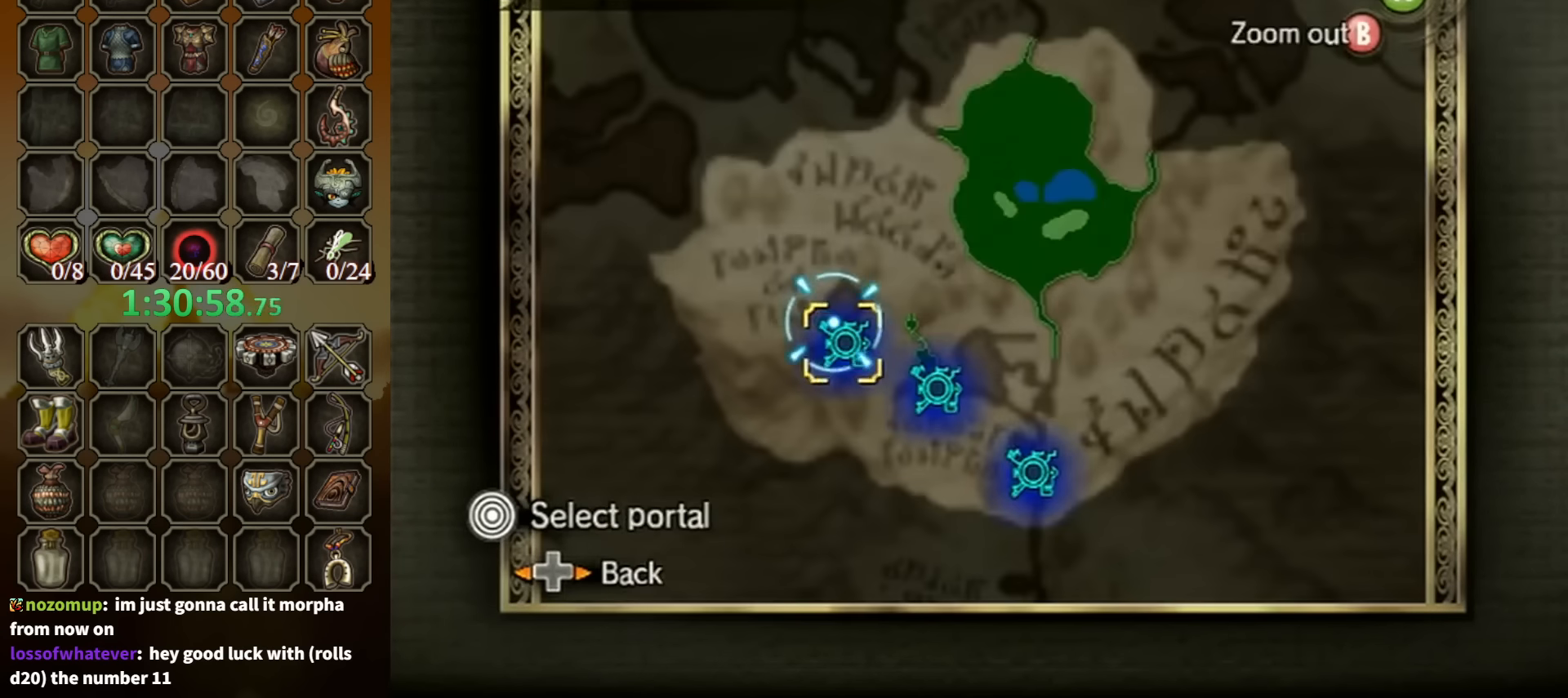
{"buttons": ["A"], "left_stick": "center", "right_stick": "center", "events": [[67, "A", "down"], [134, "A", "up"], [200, "A", "down"], [234, "A", "up"], [267, "A", "down"], [334, "A", "up"], [400, "A", "down"], [434, "A", "up"], [500, "A", "down"]]}
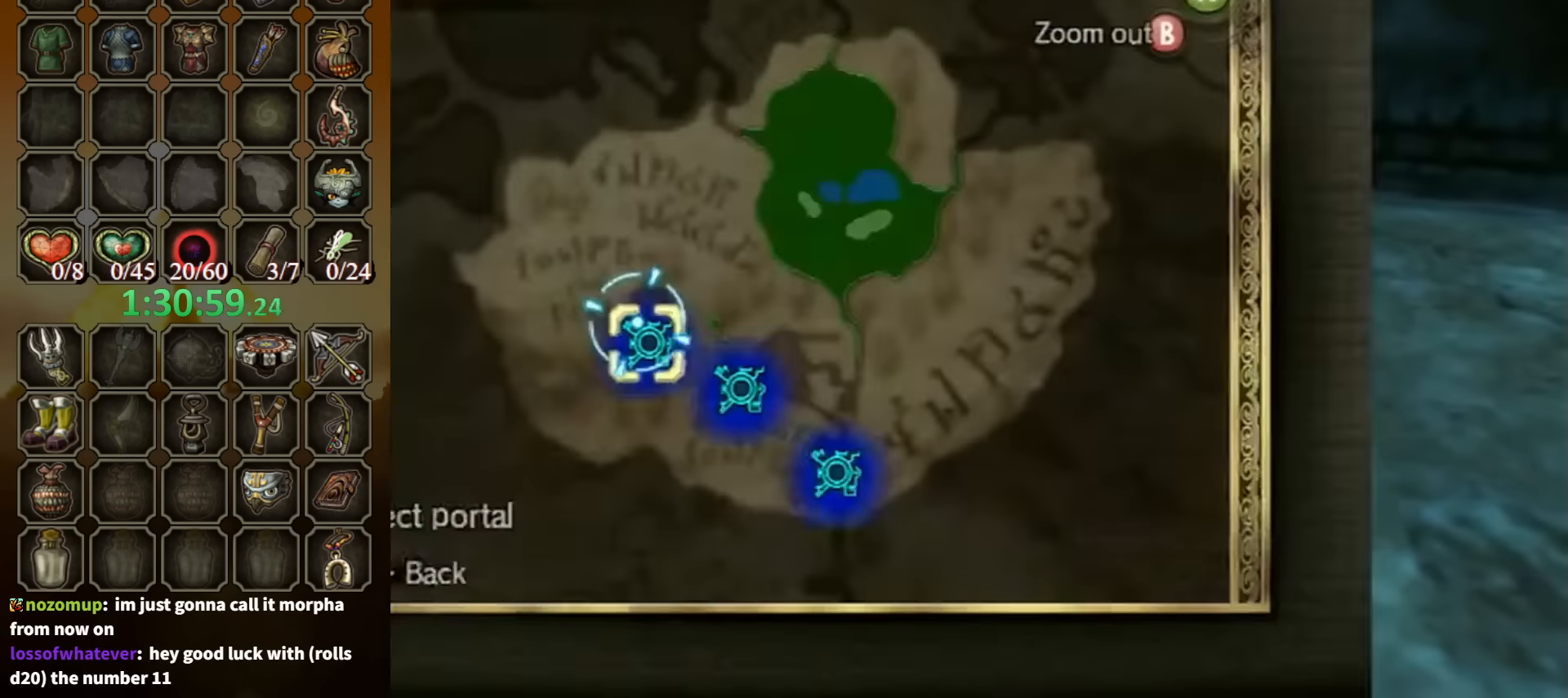
{"buttons": [], "left_stick": "center", "right_stick": "center", "events": [[167, "A", "up"]]}